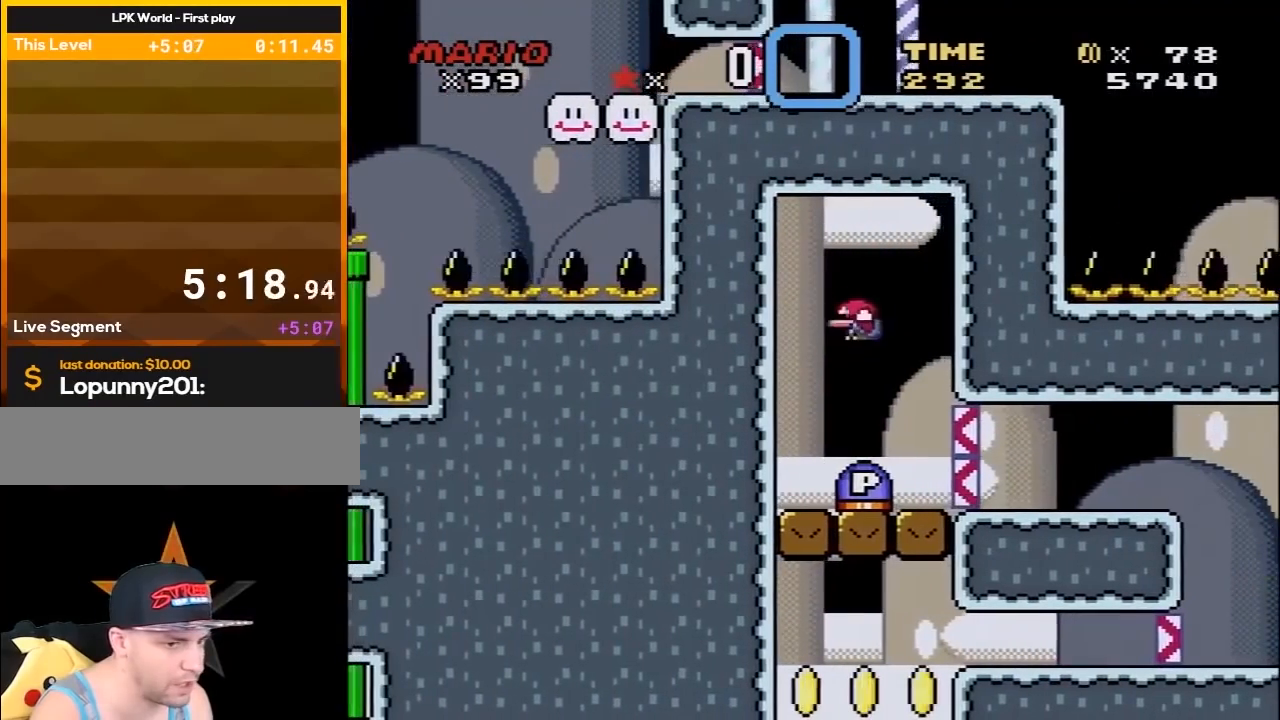
Gameplay with a controller (Nintendo layout); each line is a JSON object with the inputs held at the frame after it. "events" lists button and stick changes between this image and that frame as [ms after this image, input, new state], when the widget could be followed in between. Not read: L3 R3.
{"buttons": ["Y", "DPAD_RIGHT"], "events": [[33, "DPAD_LEFT", "up"], [33, "DPAD_RIGHT", "down"], [33, "DPAD_UP", "up"], [267, "DPAD_RIGHT", "up"], [283, "DPAD_LEFT", "down"], [350, "DPAD_UP", "down"], [383, "DPAD_LEFT", "up"], [383, "DPAD_RIGHT", "down"], [383, "DPAD_UP", "up"], [417, "Y", "down"]]}
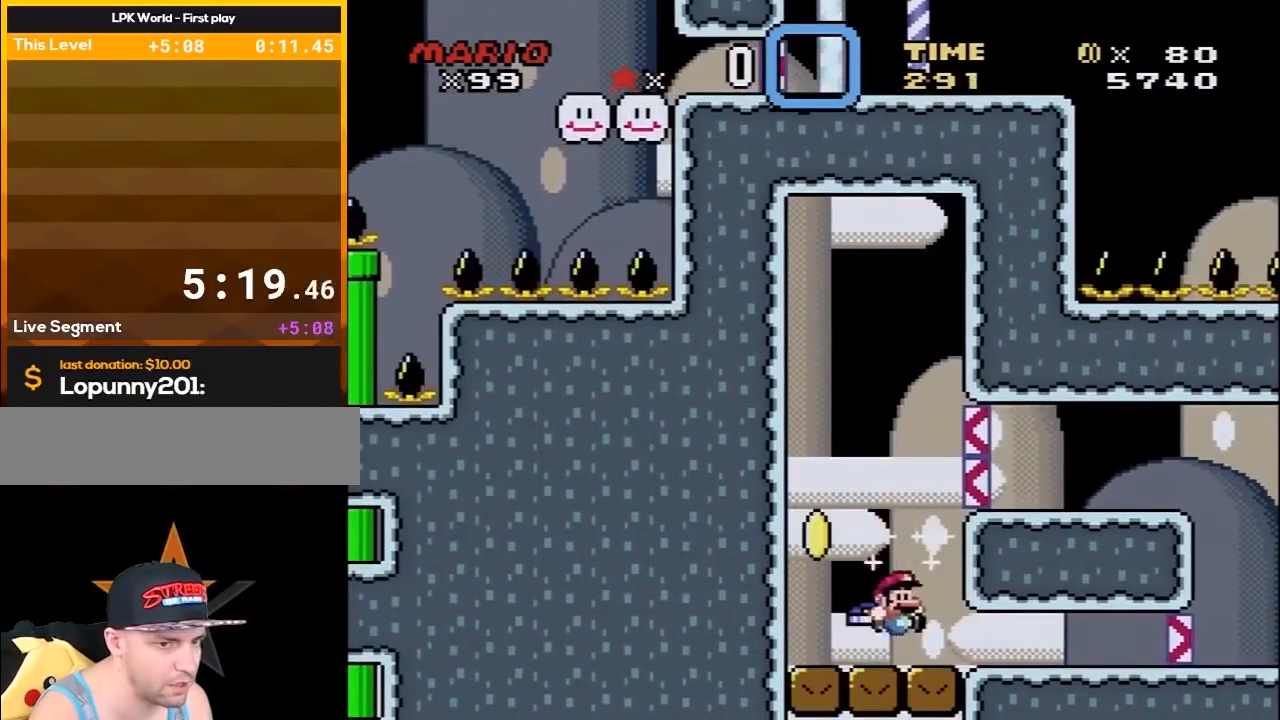
{"buttons": ["X", "DPAD_RIGHT"], "events": [[383, "X", "down"], [417, "Y", "up"]]}
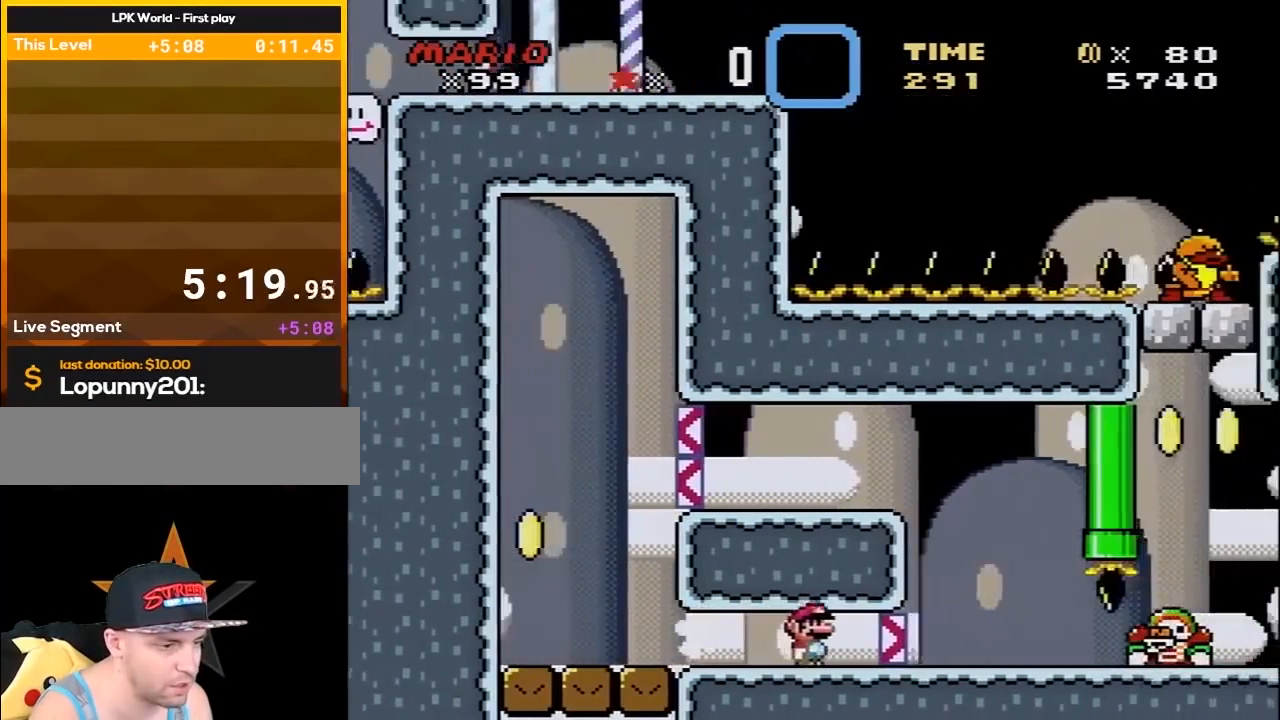
{"buttons": ["A", "X"], "events": [[233, "DPAD_UP", "down"], [267, "A", "down"], [267, "DPAD_LEFT", "down"], [267, "DPAD_RIGHT", "up"], [267, "DPAD_UP", "up"], [450, "DPAD_LEFT", "up"]]}
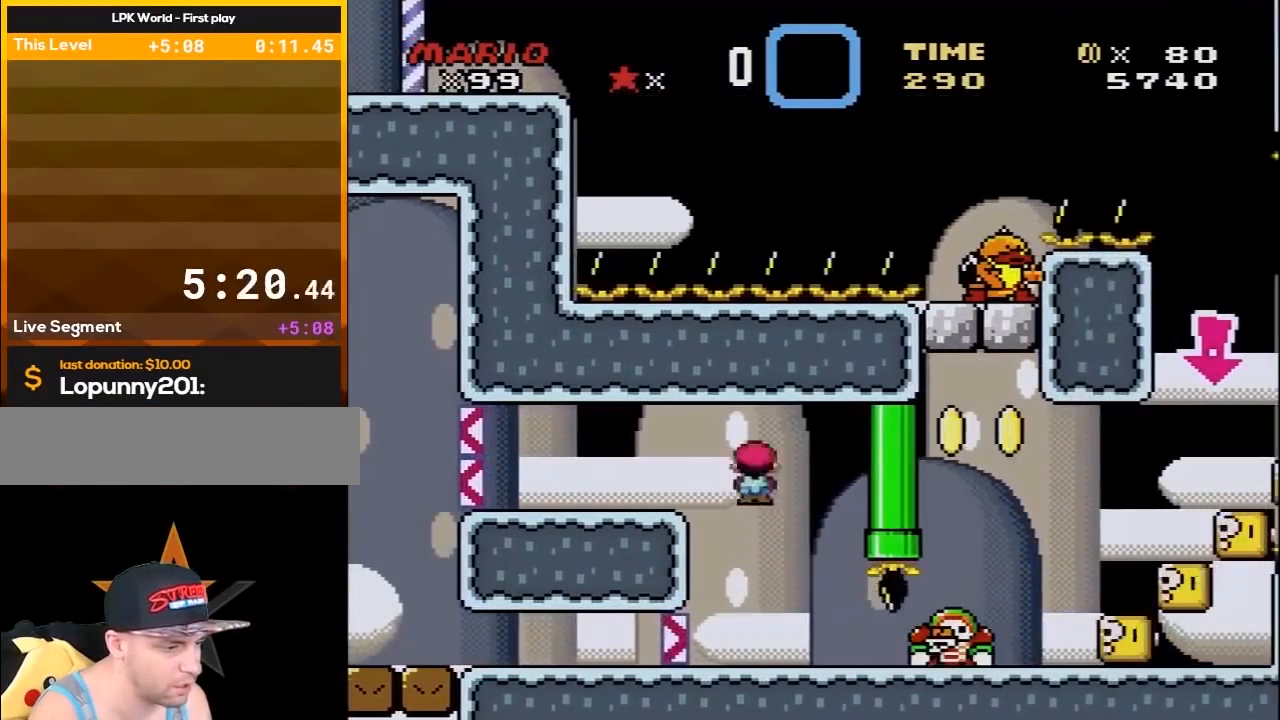
{"buttons": ["Y", "DPAD_RIGHT"], "events": [[100, "A", "up"], [100, "DPAD_RIGHT", "down"], [133, "X", "up"], [133, "Y", "down"]]}
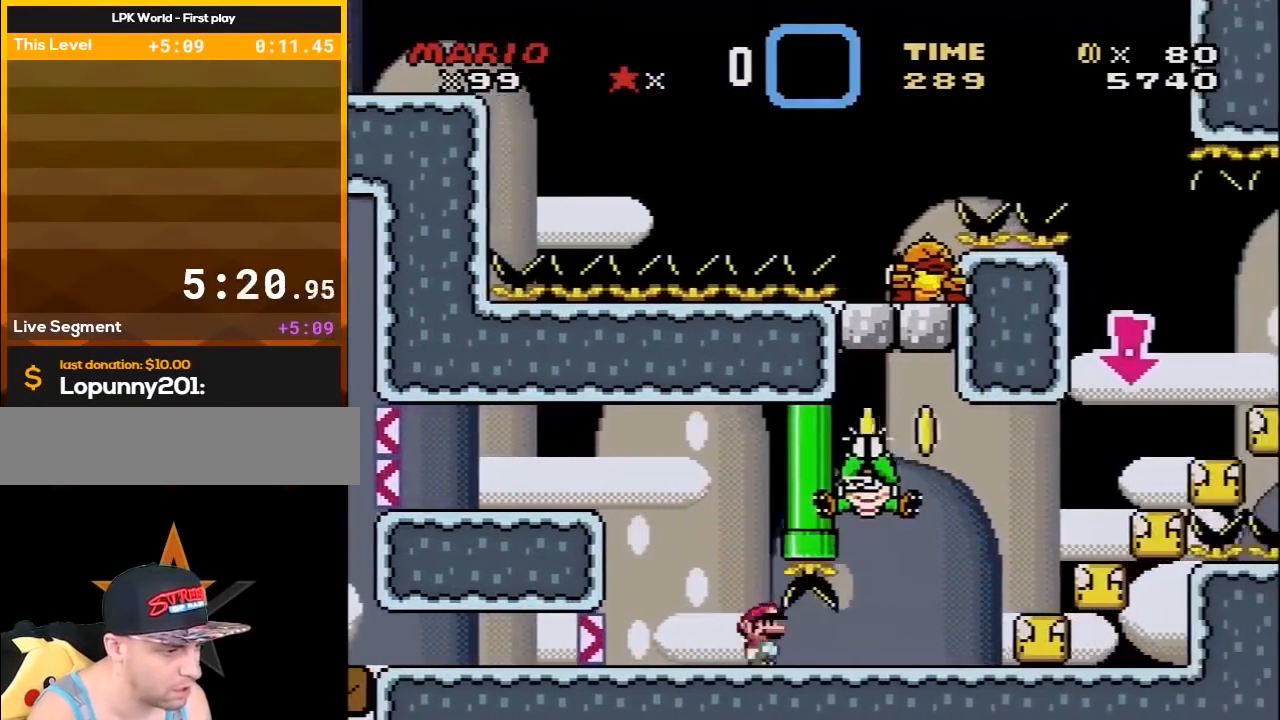
{"buttons": ["B", "Y", "DPAD_DOWN", "DPAD_RIGHT"], "events": [[350, "DPAD_DOWN", "down"], [383, "B", "down"]]}
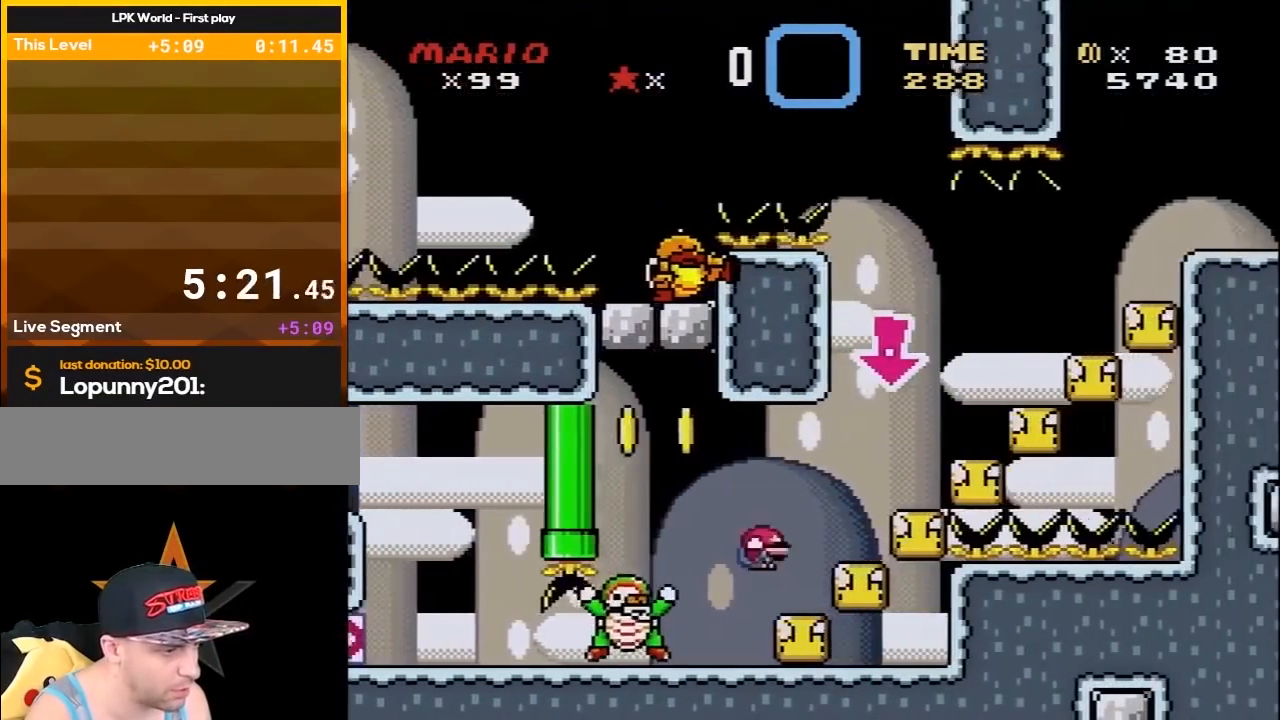
{"buttons": ["B", "Y", "DPAD_RIGHT"], "events": [[417, "DPAD_DOWN", "up"]]}
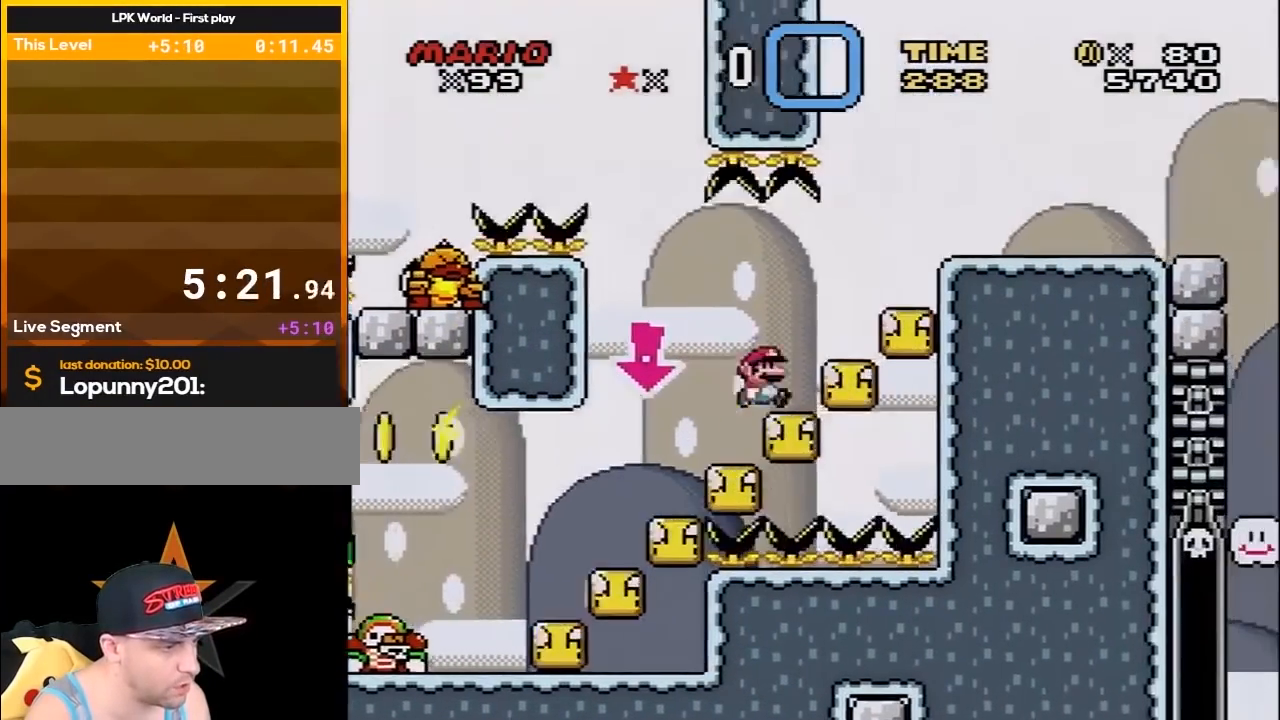
{"buttons": ["Y", "DPAD_RIGHT"], "events": [[83, "B", "up"], [100, "DPAD_DOWN", "down"], [200, "B", "down"], [317, "B", "up"], [483, "DPAD_DOWN", "up"]]}
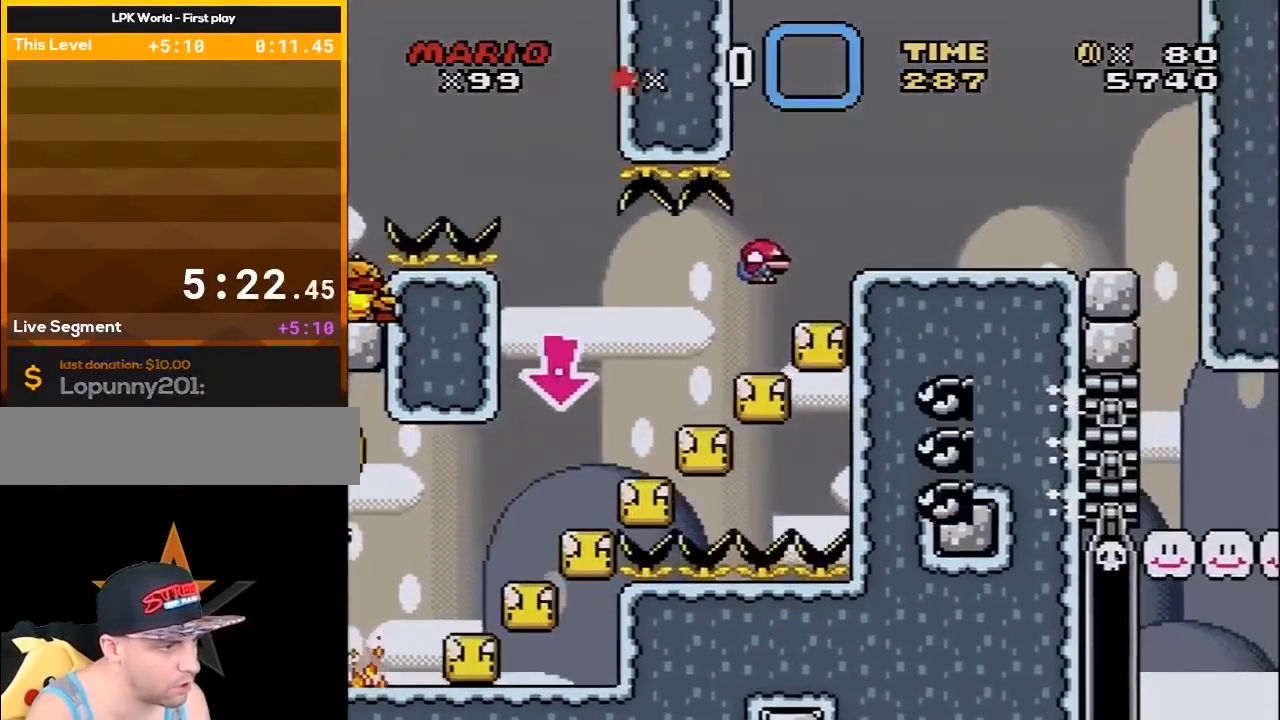
{"buttons": ["B", "Y", "DPAD_RIGHT"], "events": [[233, "B", "down"], [317, "B", "up"], [500, "B", "down"]]}
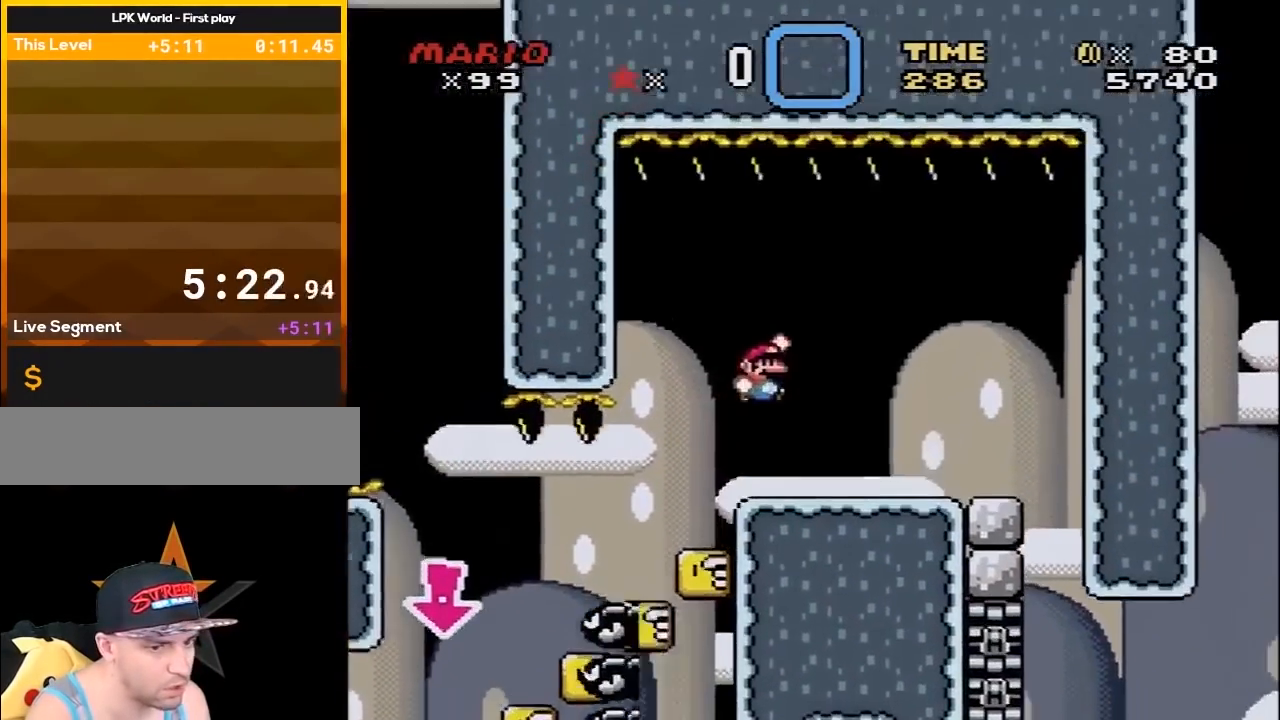
{"buttons": ["B", "Y", "DPAD_RIGHT"], "events": []}
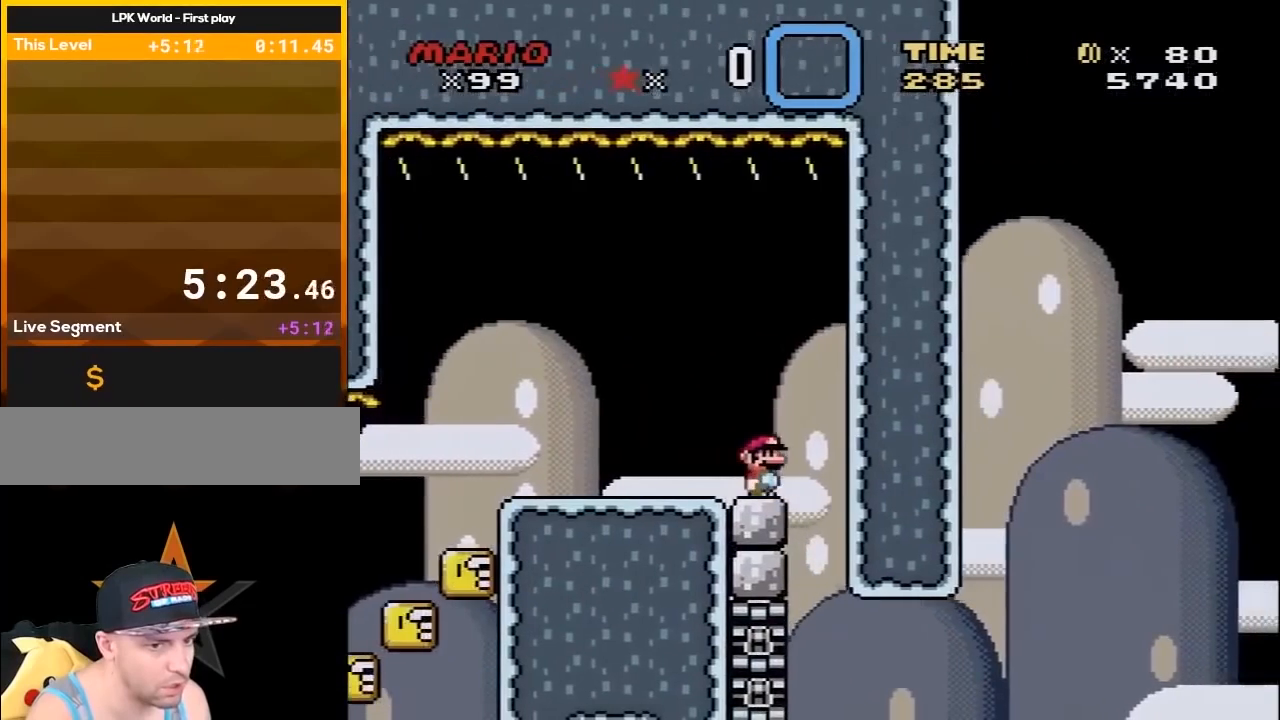
{"buttons": ["B", "Y", "DPAD_RIGHT"], "events": [[100, "DPAD_RIGHT", "up"], [133, "DPAD_LEFT", "down"], [250, "DPAD_LEFT", "up"], [250, "DPAD_UP", "down"], [283, "DPAD_RIGHT", "down"], [283, "DPAD_UP", "up"]]}
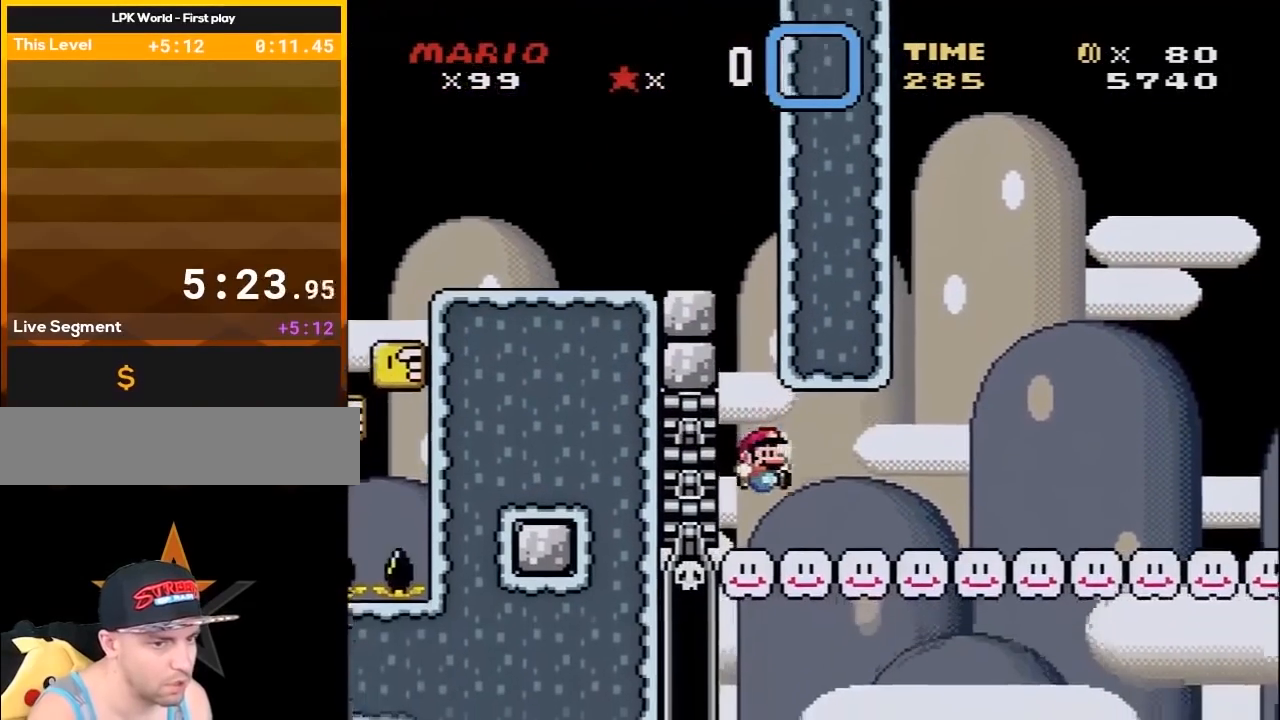
{"buttons": ["B", "Y", "DPAD_LEFT"], "events": [[350, "DPAD_LEFT", "down"], [350, "DPAD_RIGHT", "up"]]}
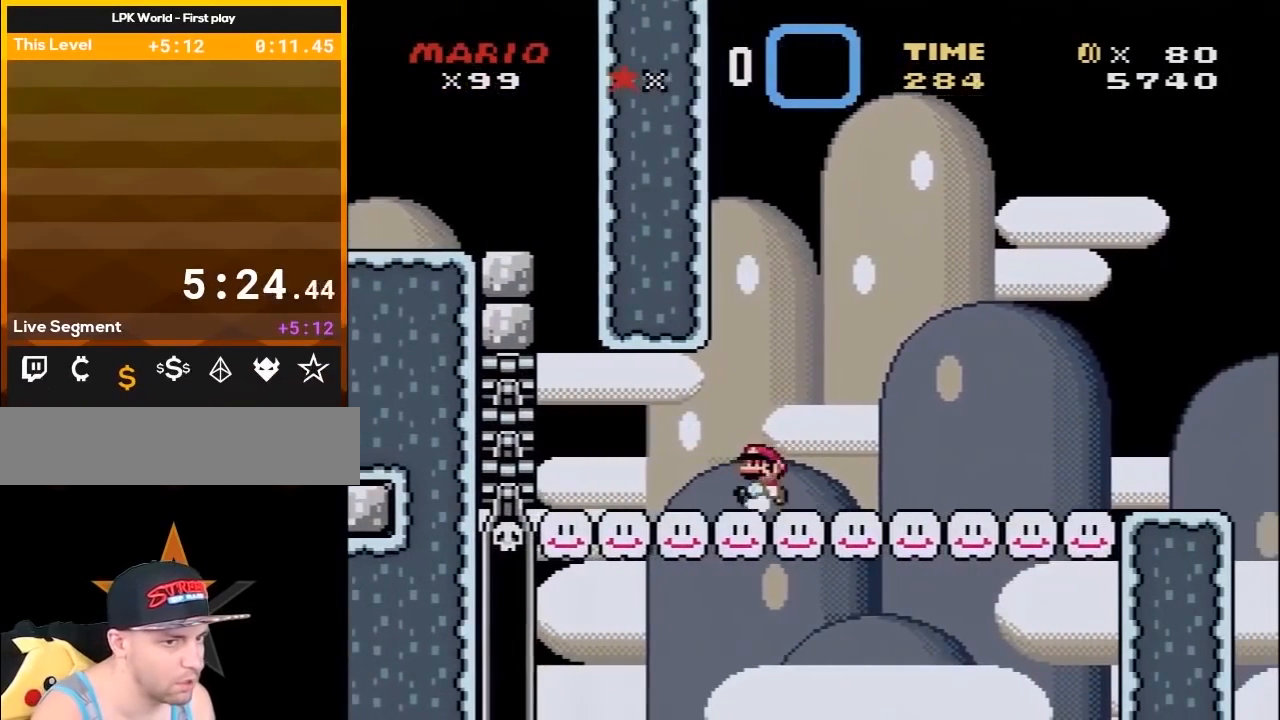
{"buttons": ["B", "Y"], "events": [[17, "DPAD_LEFT", "up"], [33, "DPAD_RIGHT", "down"], [133, "DPAD_RIGHT", "up"]]}
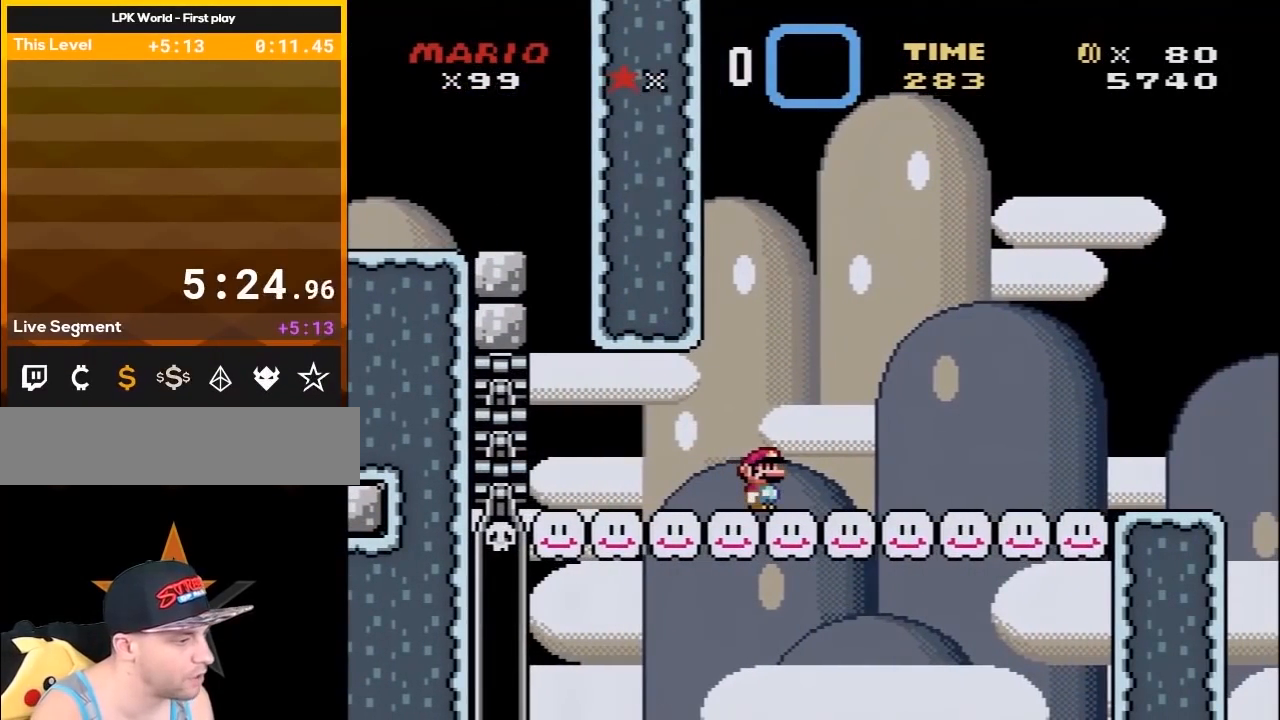
{"buttons": ["B", "Y"], "events": []}
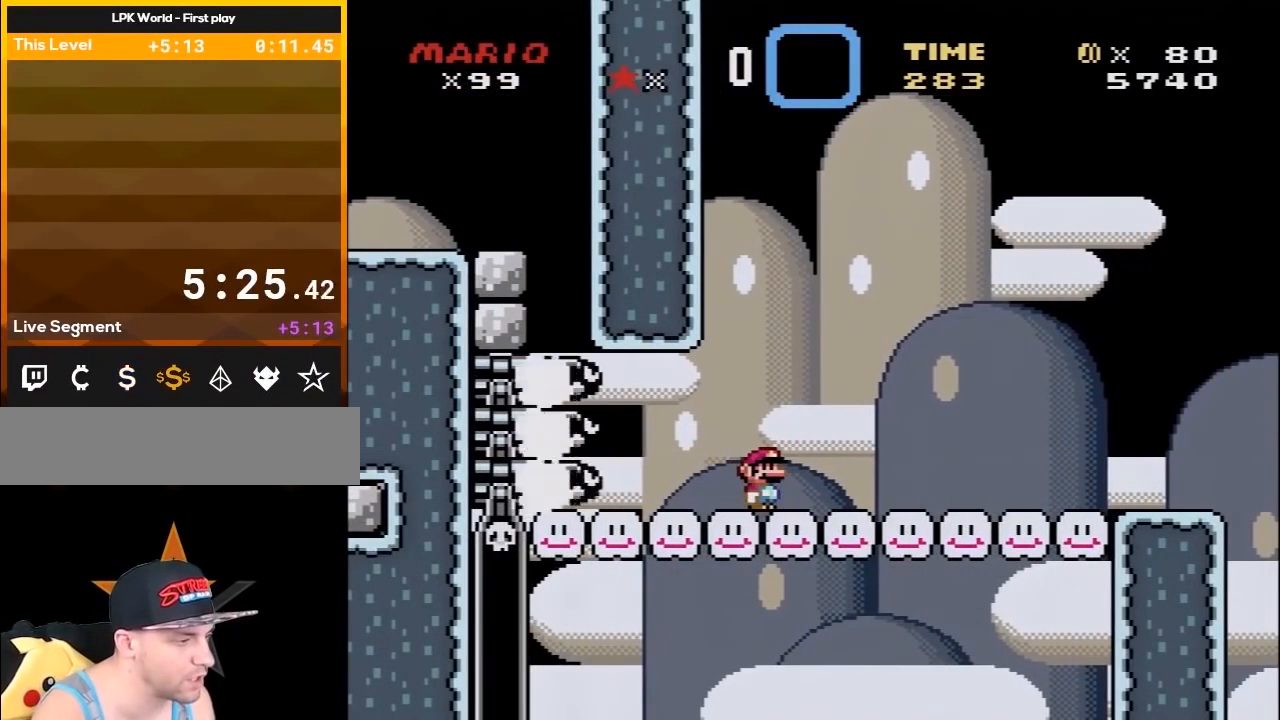
{"buttons": ["B", "Y", "DPAD_RIGHT"], "events": [[33, "DPAD_RIGHT", "down"]]}
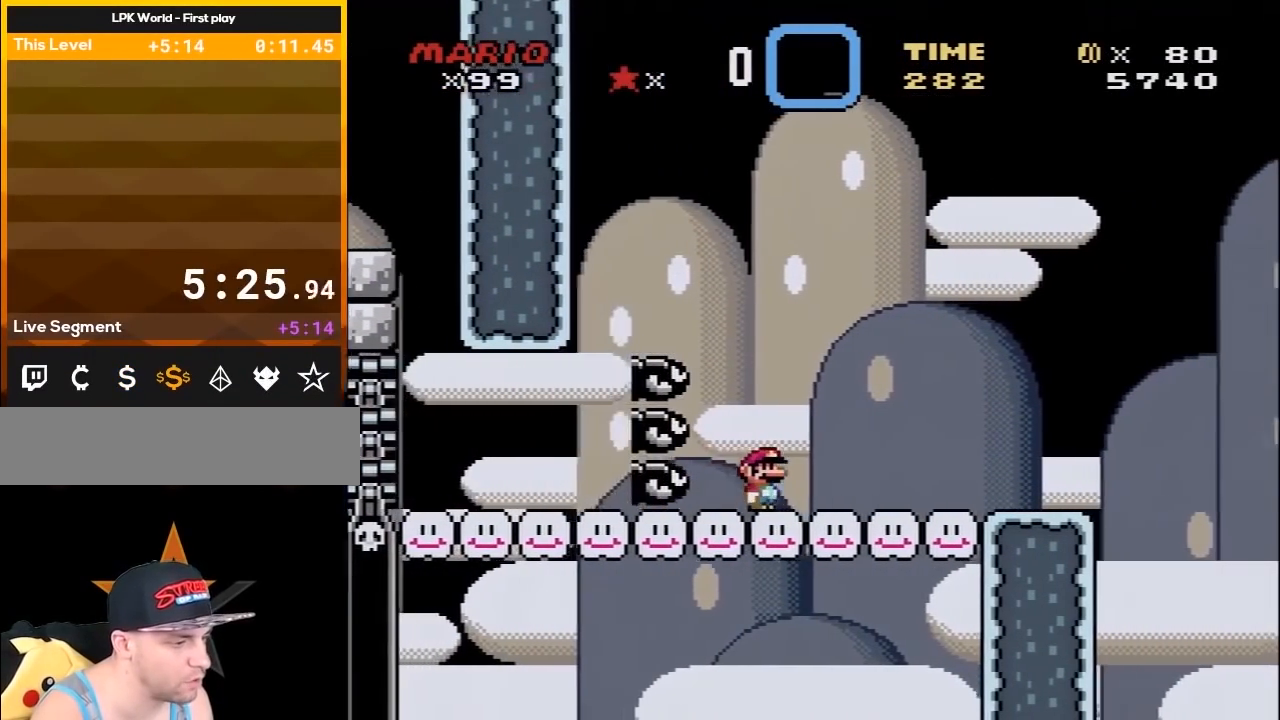
{"buttons": ["Y", "DPAD_RIGHT"], "events": [[183, "B", "up"]]}
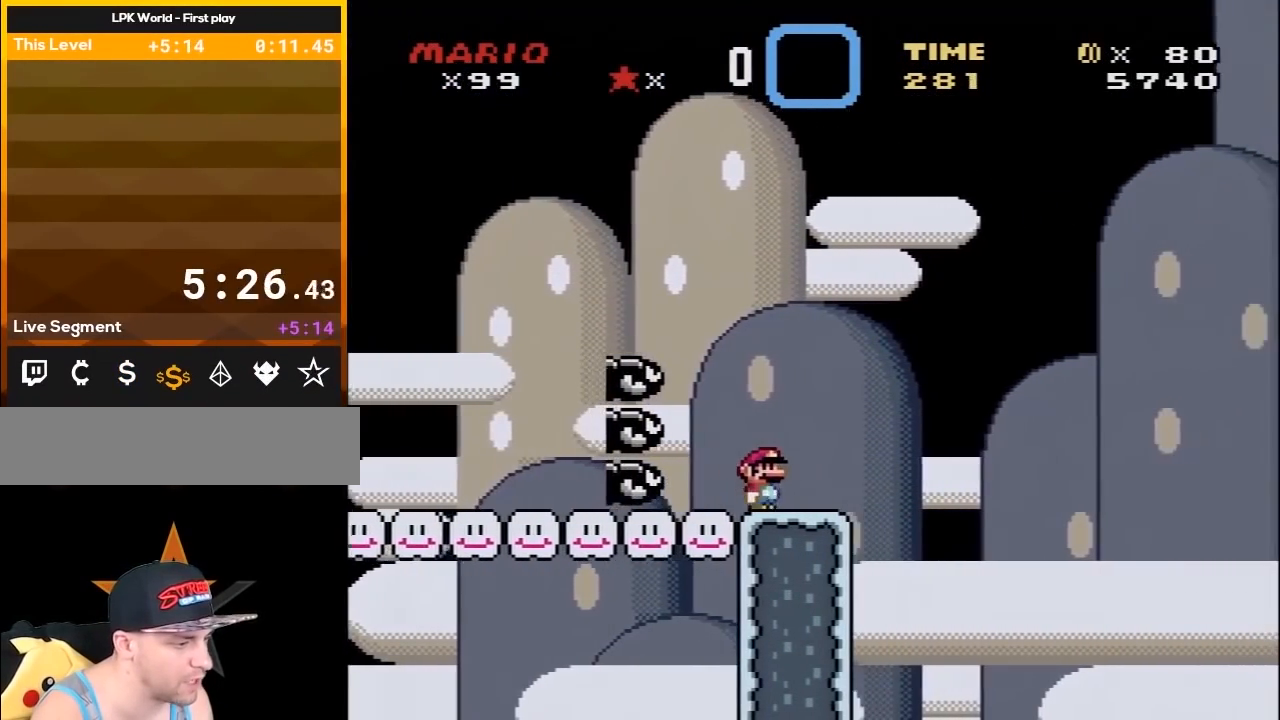
{"buttons": ["B", "Y", "DPAD_RIGHT"], "events": [[83, "B", "down"], [267, "DPAD_LEFT", "down"], [267, "DPAD_RIGHT", "up"], [467, "DPAD_LEFT", "up"], [467, "DPAD_RIGHT", "down"]]}
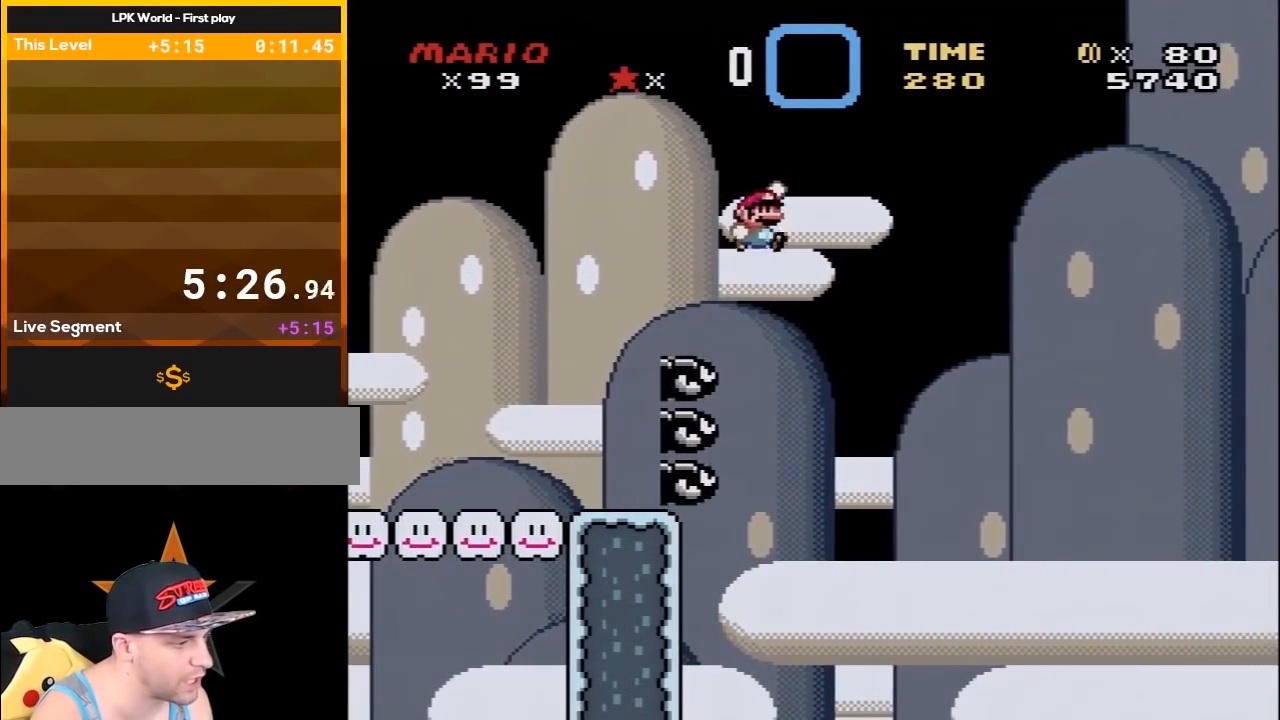
{"buttons": ["B", "Y", "DPAD_RIGHT"], "events": [[183, "DPAD_RIGHT", "up"], [267, "DPAD_RIGHT", "down"]]}
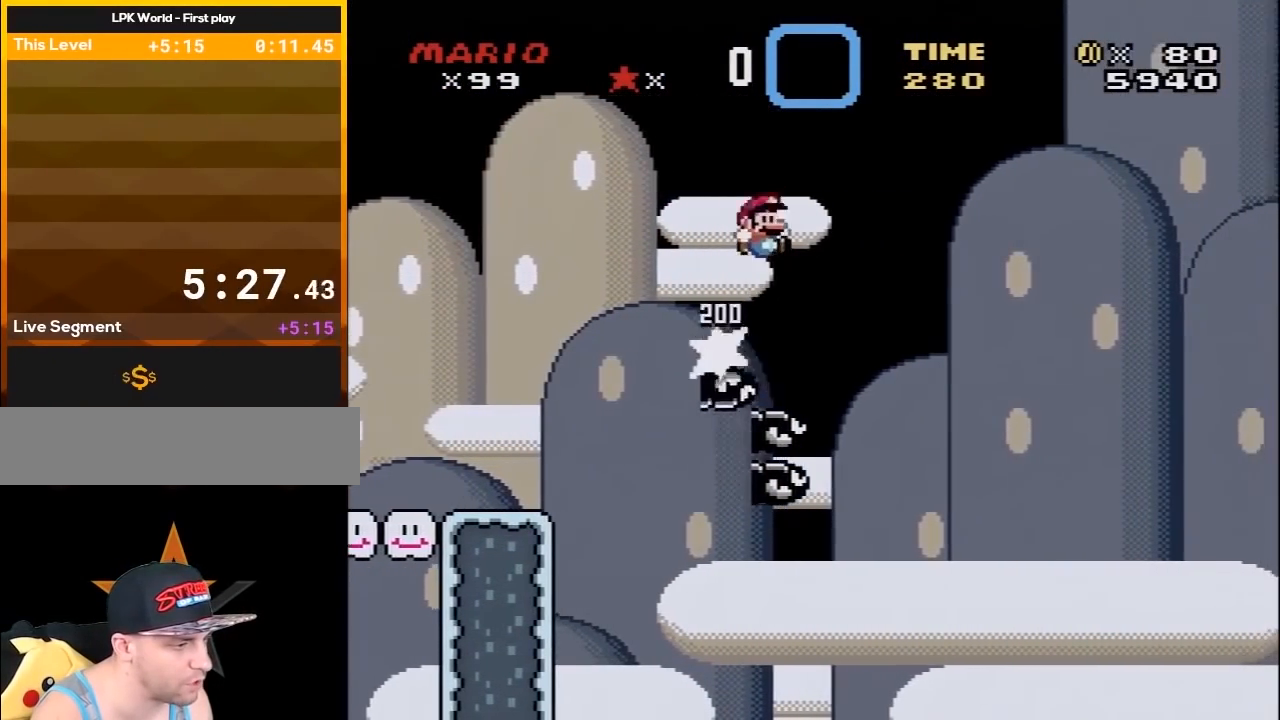
{"buttons": ["B", "Y", "DPAD_RIGHT"], "events": []}
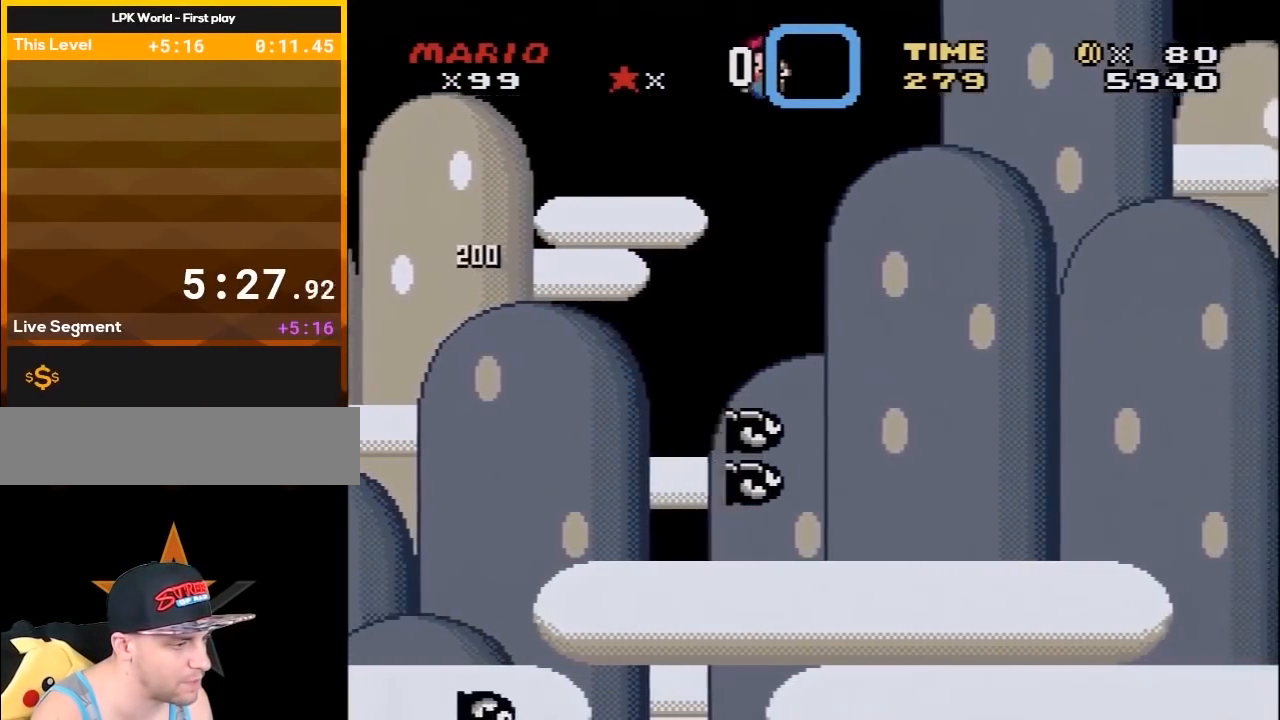
{"buttons": ["B", "Y", "DPAD_RIGHT"], "events": [[333, "DPAD_RIGHT", "up"], [333, "DPAD_UP", "down"], [367, "DPAD_LEFT", "down"], [367, "DPAD_UP", "up"], [433, "DPAD_UP", "down"], [467, "DPAD_LEFT", "up"], [467, "DPAD_RIGHT", "down"], [467, "DPAD_UP", "up"]]}
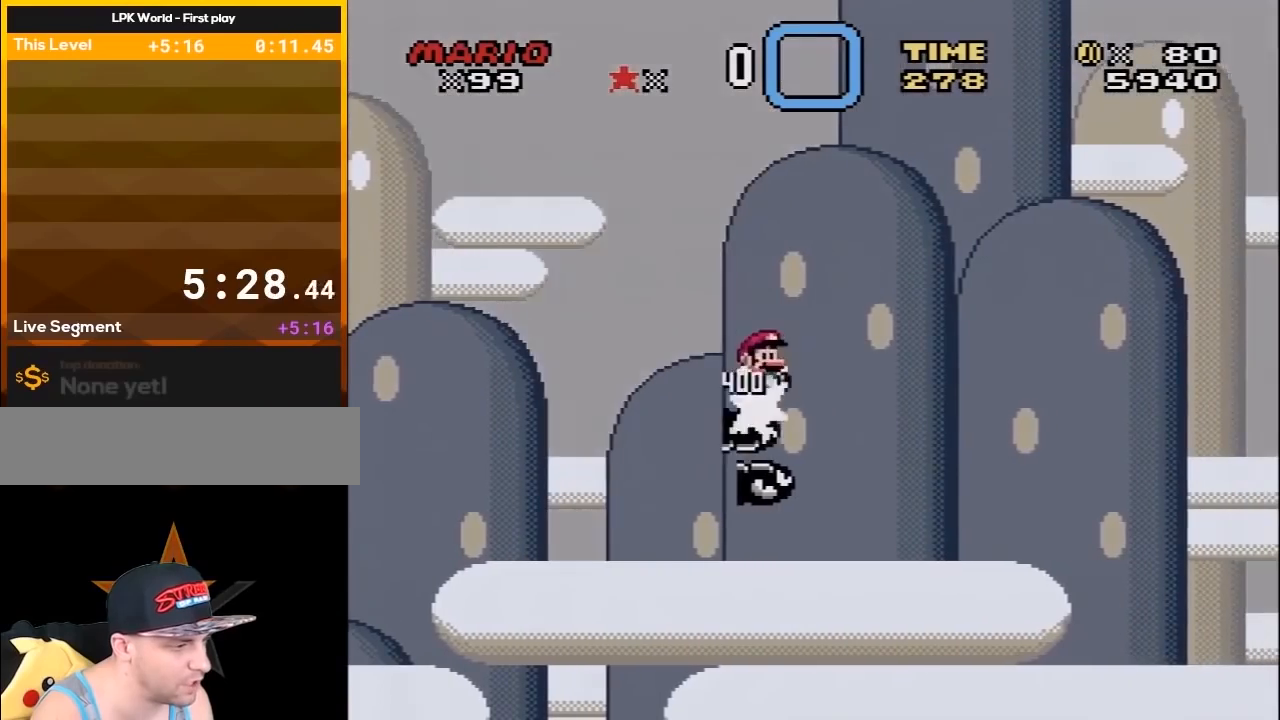
{"buttons": ["B", "Y", "DPAD_RIGHT"], "events": []}
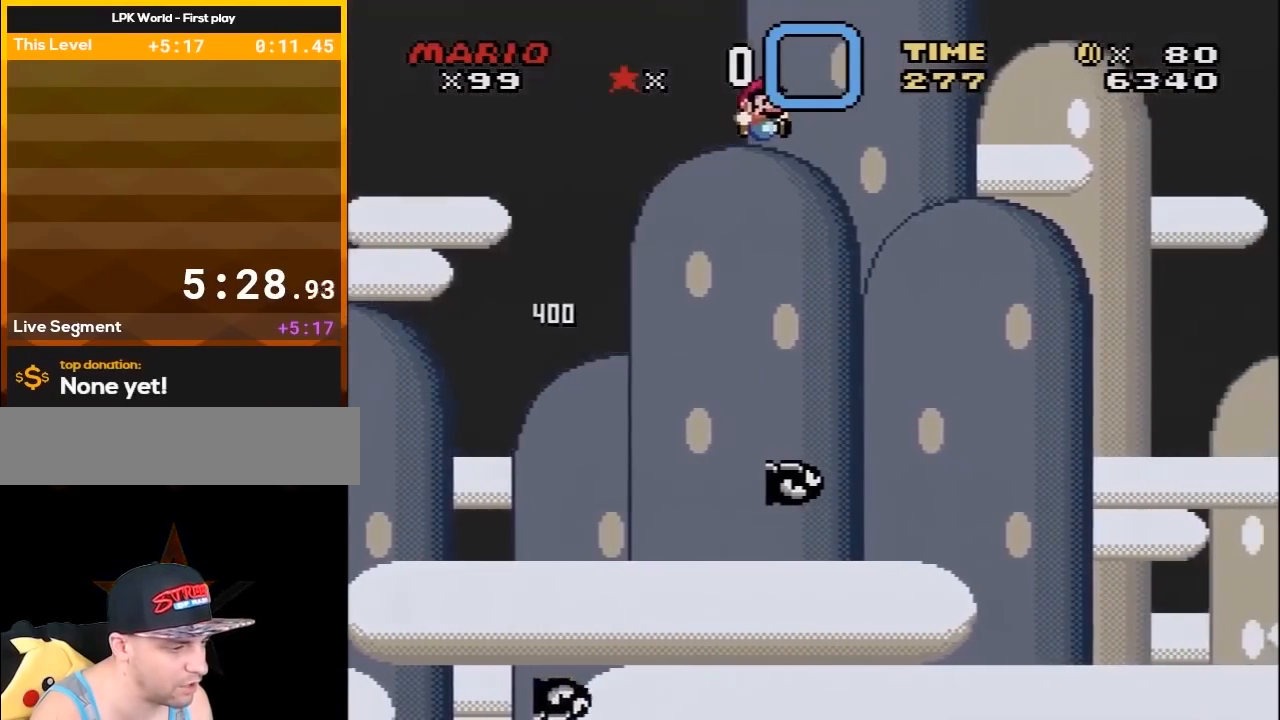
{"buttons": ["B", "Y", "DPAD_RIGHT"], "events": []}
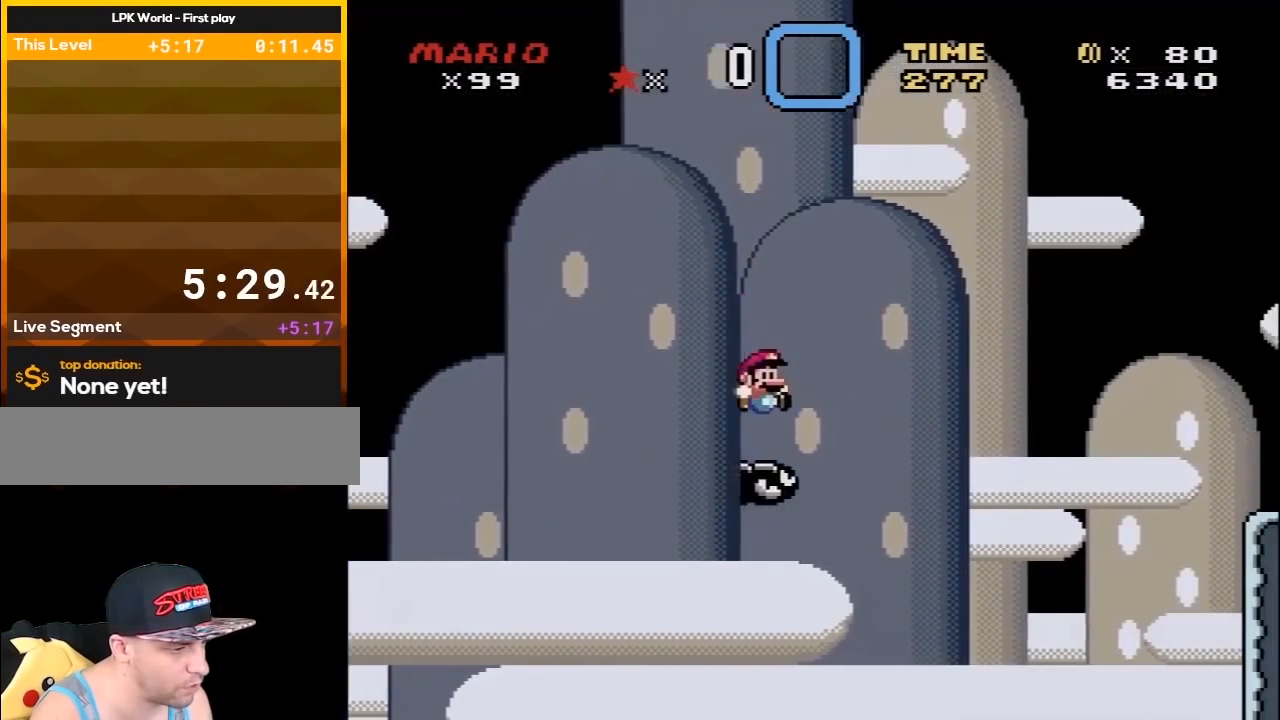
{"buttons": ["B", "Y", "DPAD_RIGHT"], "events": []}
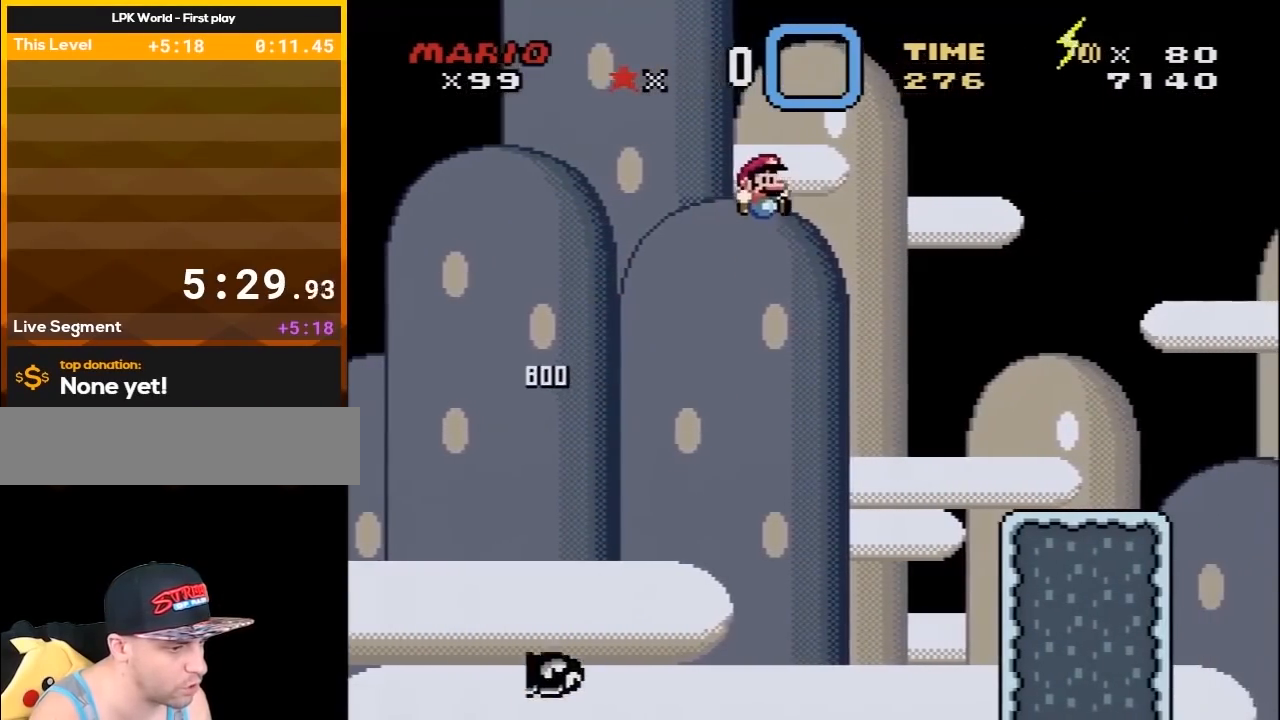
{"buttons": ["Y", "DPAD_RIGHT"], "events": [[317, "B", "up"]]}
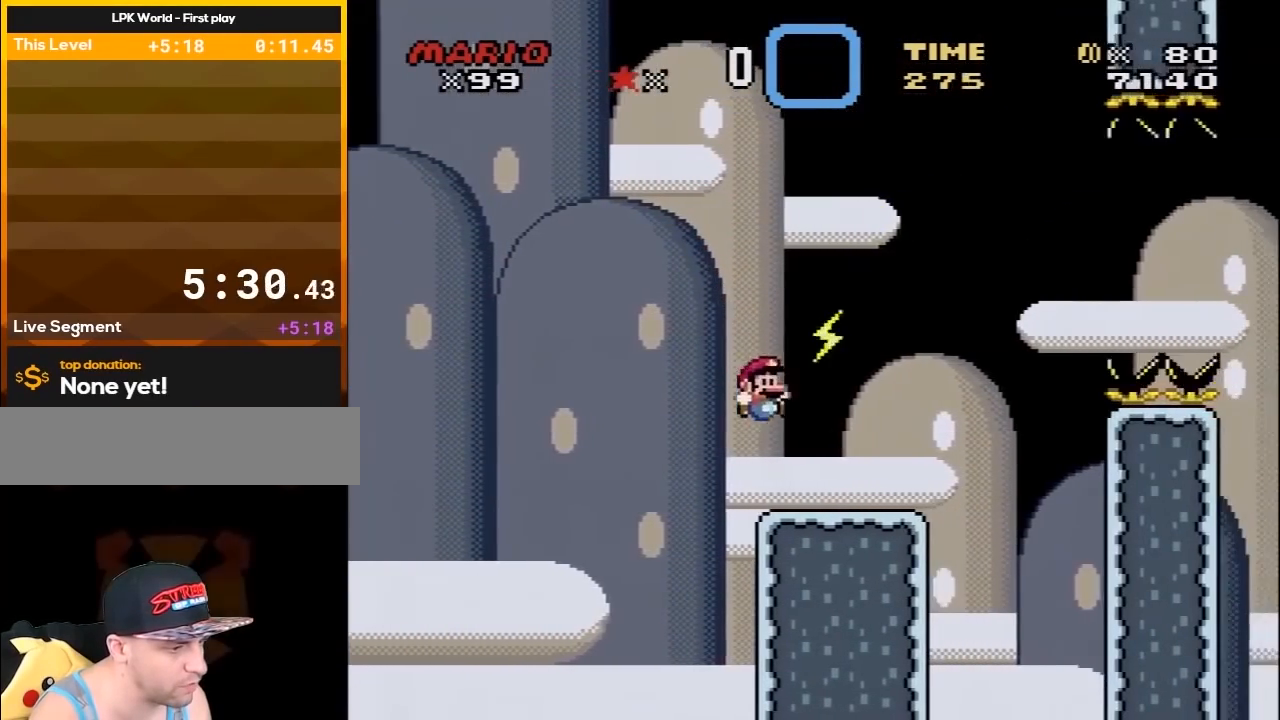
{"buttons": ["B", "Y", "DPAD_UP", "DPAD_RIGHT"], "events": [[300, "B", "down"], [433, "DPAD_UP", "down"]]}
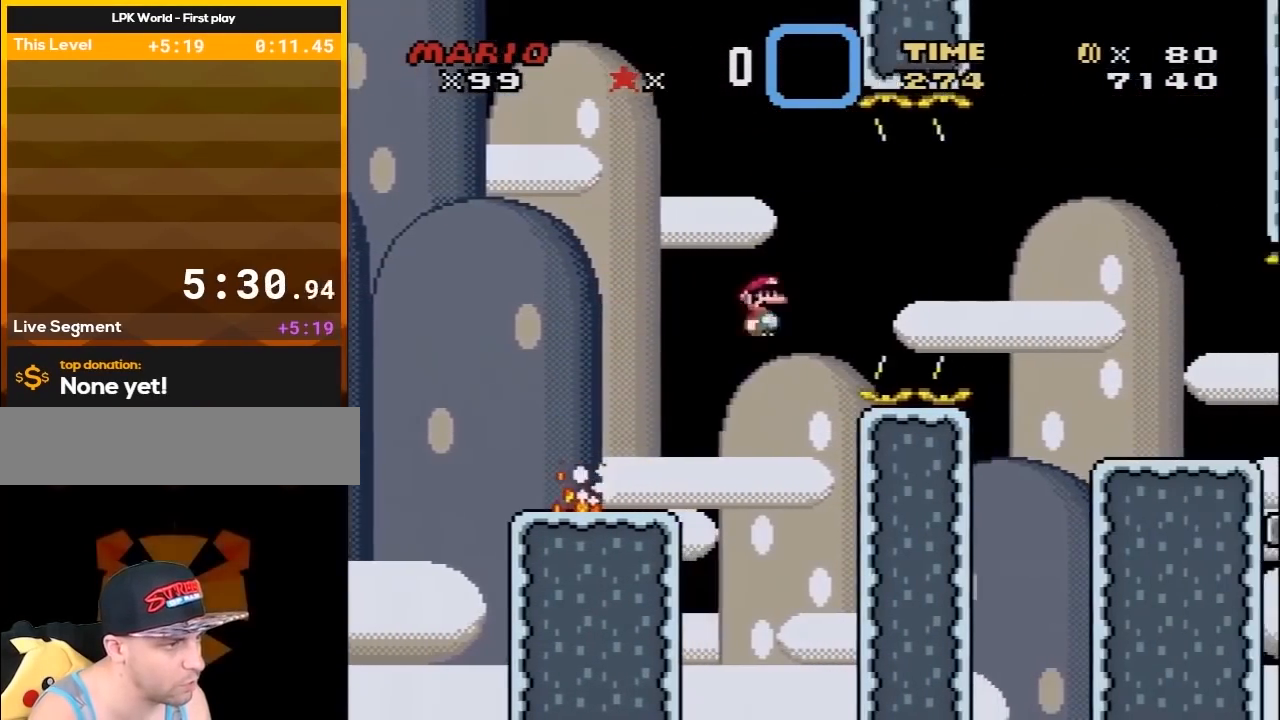
{"buttons": ["B", "Y", "DPAD_RIGHT"], "events": [[17, "DPAD_UP", "up"], [400, "B", "up"], [467, "B", "down"]]}
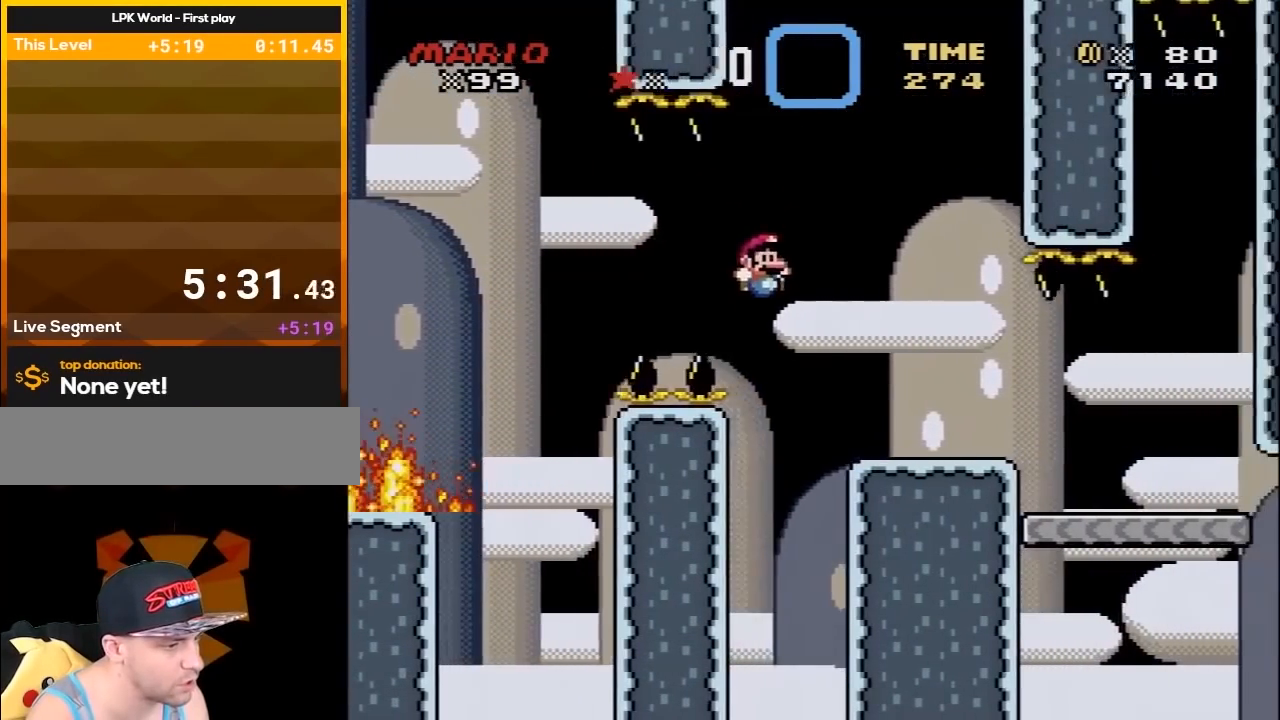
{"buttons": ["B", "Y", "DPAD_UP", "DPAD_RIGHT"], "events": [[433, "DPAD_UP", "down"]]}
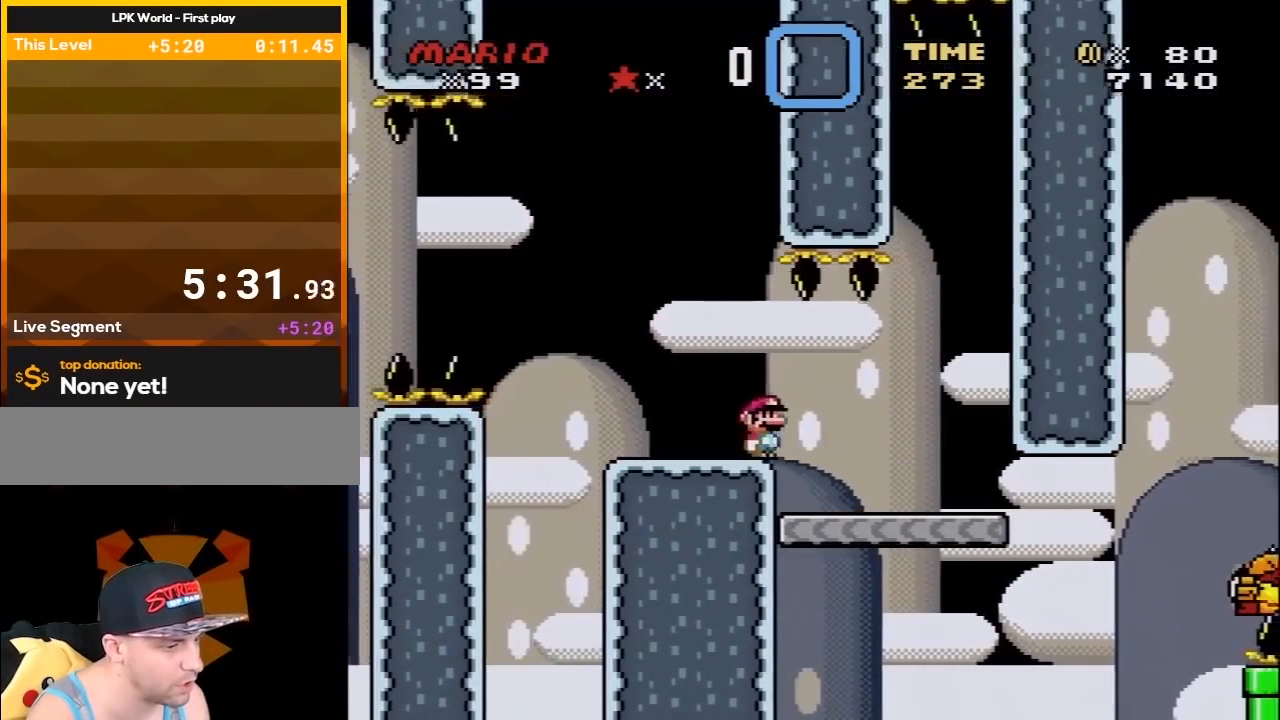
{"buttons": ["X"], "events": [[50, "DPAD_UP", "up"], [150, "DPAD_RIGHT", "up"], [217, "DPAD_LEFT", "down"], [283, "B", "up"], [283, "X", "down"], [283, "Y", "up"], [367, "DPAD_LEFT", "up"]]}
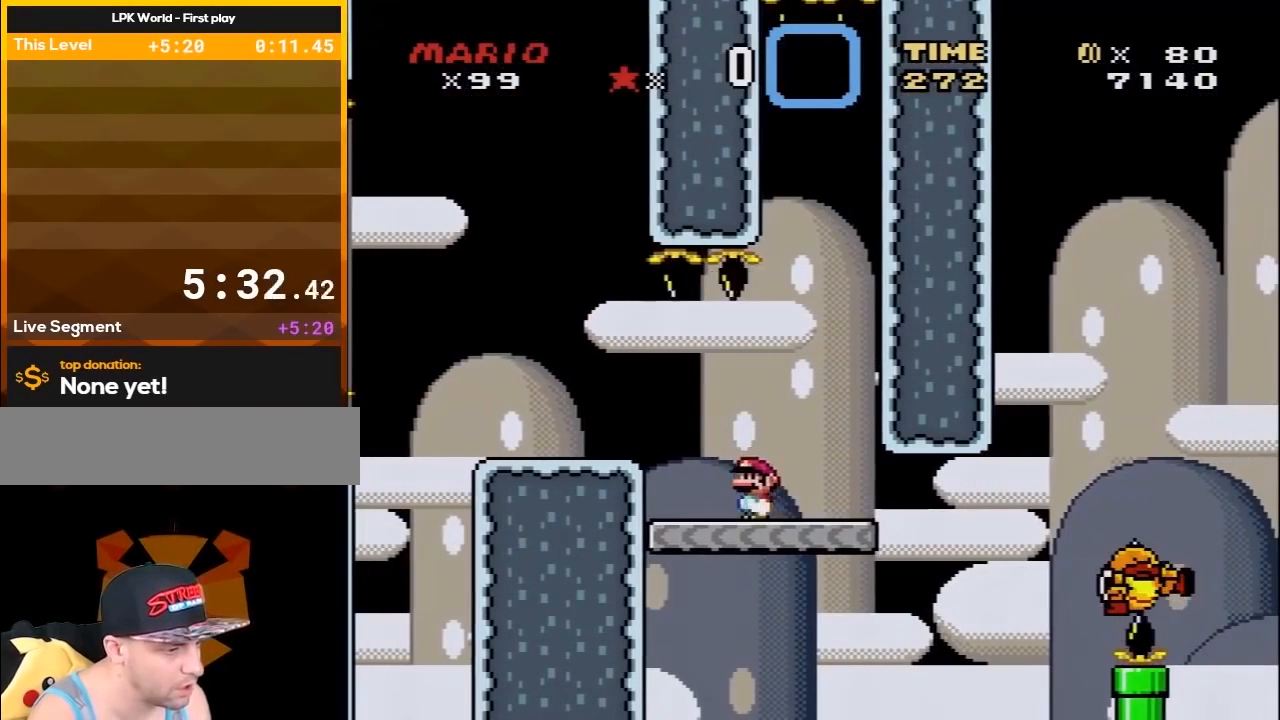
{"buttons": ["X", "DPAD_RIGHT"], "events": [[183, "DPAD_RIGHT", "down"]]}
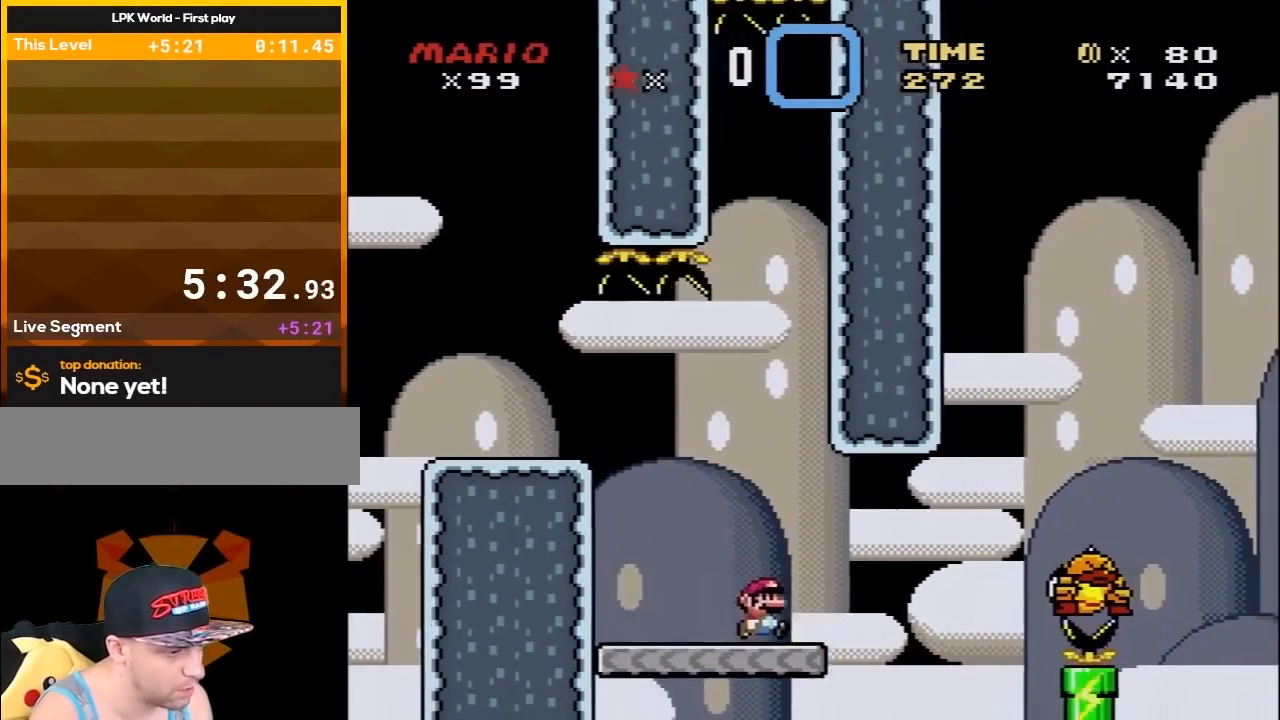
{"buttons": ["A", "X", "DPAD_RIGHT"], "events": [[83, "A", "down"], [333, "A", "up"], [500, "A", "down"]]}
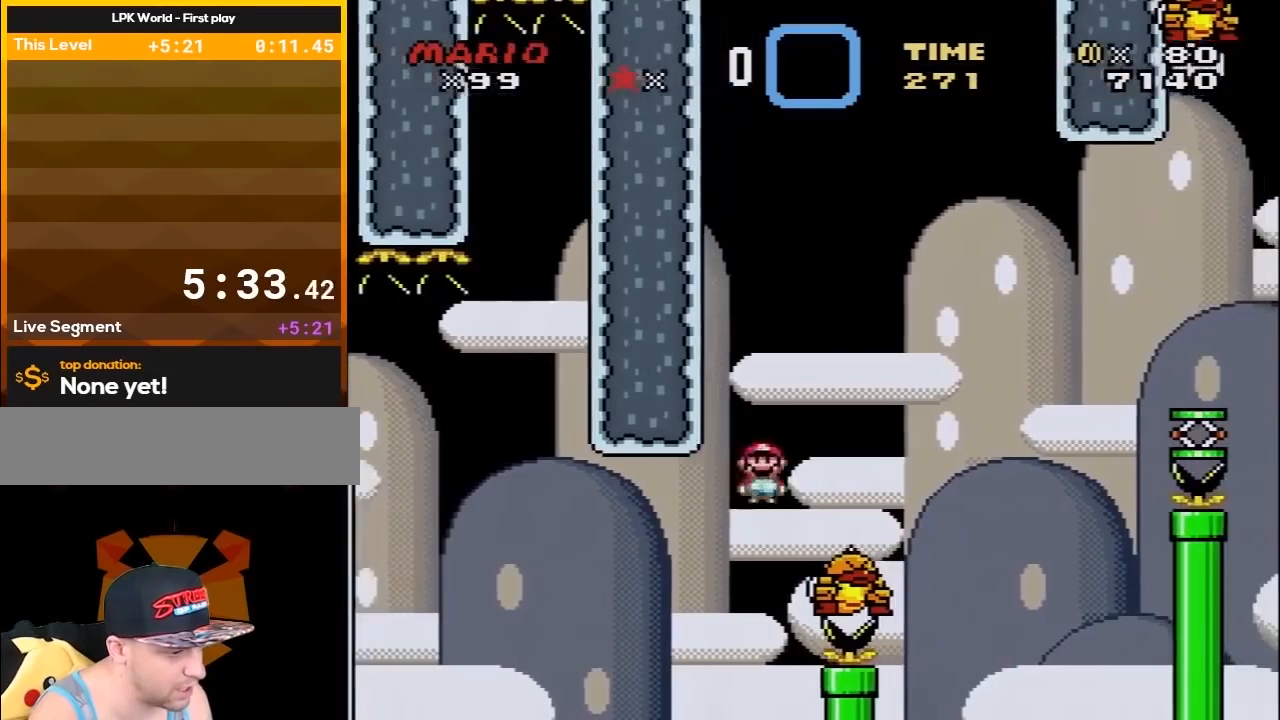
{"buttons": ["A", "X", "DPAD_RIGHT"], "events": []}
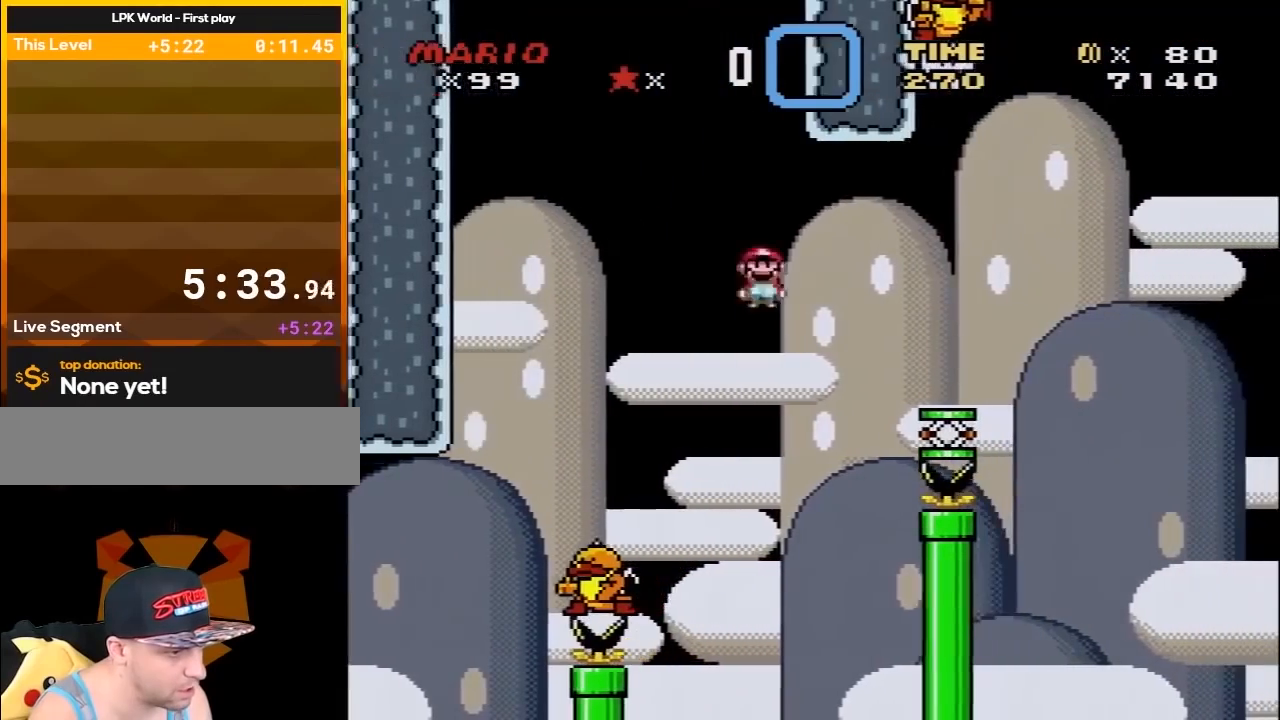
{"buttons": ["Y", "DPAD_RIGHT"], "events": [[100, "A", "up"], [200, "X", "up"], [200, "Y", "down"]]}